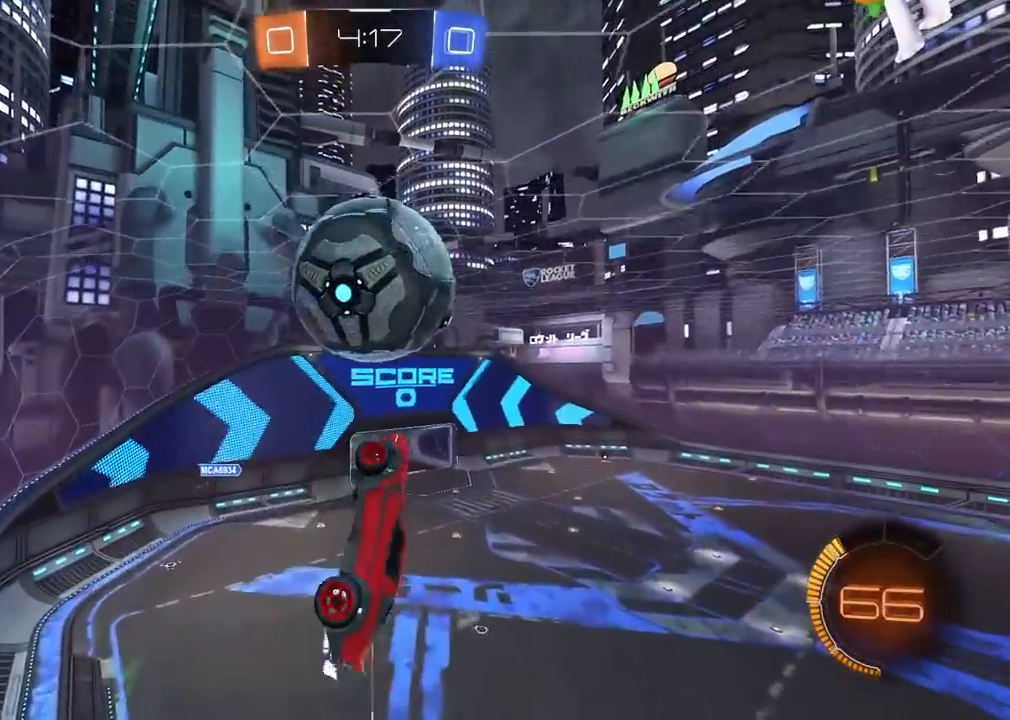
Gameplay with a controller (PlayStation layout); each line is a JSON object with the inputs held at the frame after it (dt_ms = milliseconds from this image to that frame). "events" lists button and stick changes between this image and that frame as [ms after this image, input, new state], when the widget could be followed in between. Not read: L2 R2.
{"dt_ms": 500, "buttons": [], "left_stick": "up", "right_stick": "center", "events": [[33, "left_stick", "down-right"], [117, "R1", "down"], [133, "left_stick", "down"], [267, "R1", "up"], [383, "left_stick", "right"], [433, "left_stick", "up"]]}
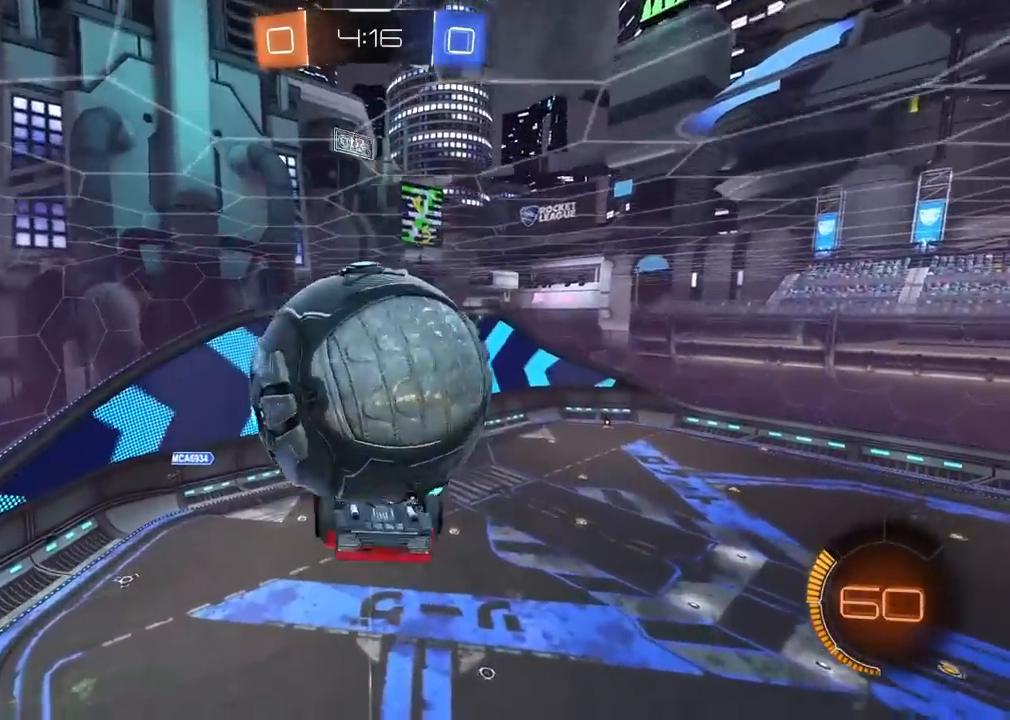
{"dt_ms": 500, "buttons": ["R1"], "left_stick": "right", "right_stick": "center", "events": [[317, "left_stick", "up-right"], [333, "R1", "down"], [433, "left_stick", "right"]]}
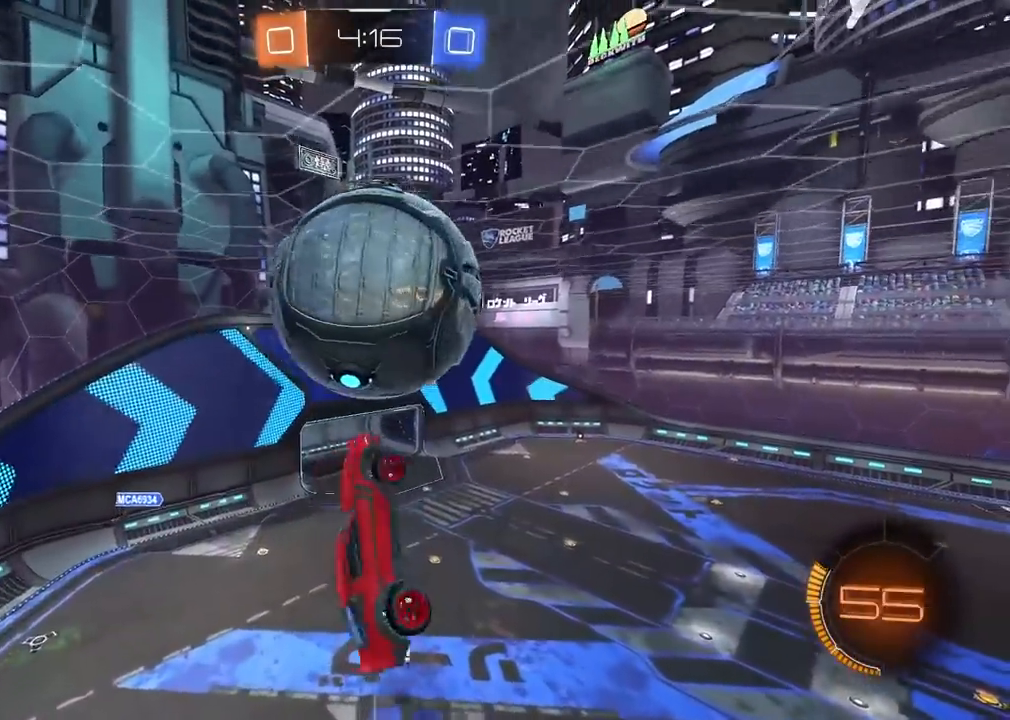
{"dt_ms": 500, "buttons": [], "left_stick": "right", "right_stick": "center", "events": [[17, "R1", "up"], [17, "left_stick", "down-right"], [117, "R1", "down"], [150, "left_stick", "right"], [250, "left_stick", "down-right"], [333, "R1", "up"], [400, "left_stick", "right"]]}
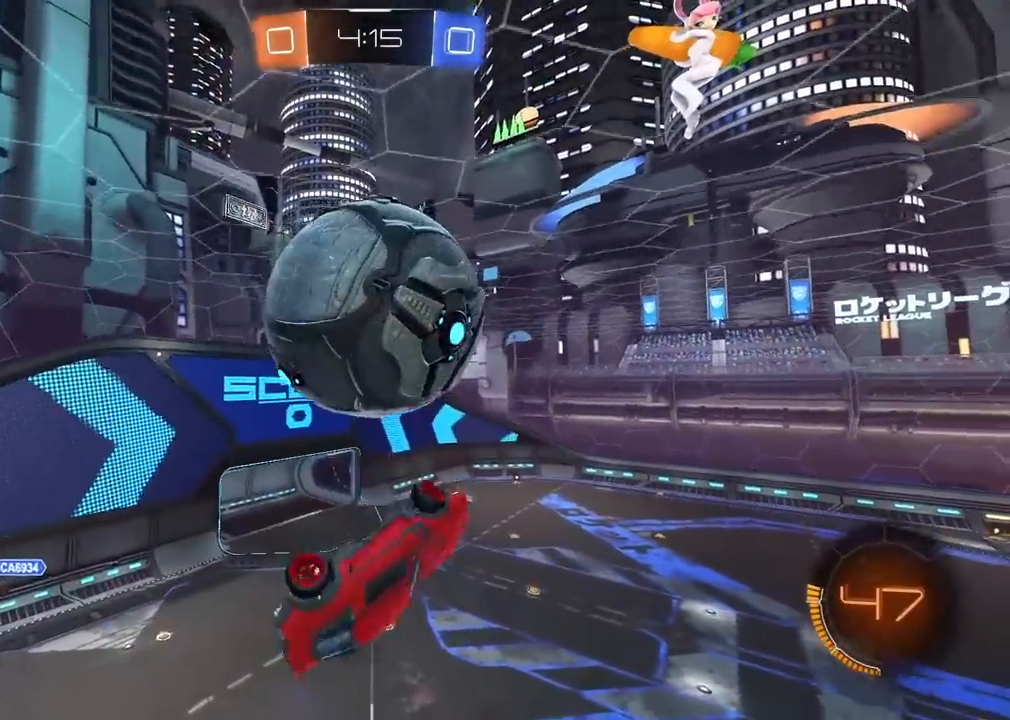
{"dt_ms": 500, "buttons": ["R1"], "left_stick": "right", "right_stick": "center", "events": [[50, "left_stick", "center"], [133, "SQUARE", "down"], [200, "R1", "down"], [200, "SQUARE", "up"], [333, "left_stick", "right"], [367, "R1", "up"], [433, "R1", "down"]]}
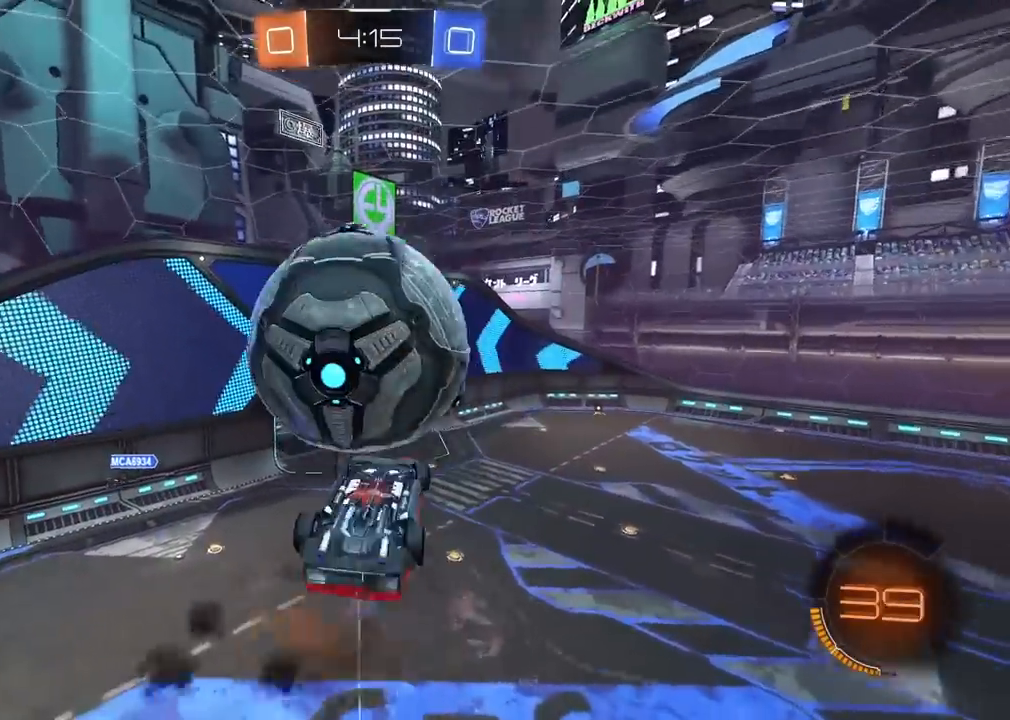
{"dt_ms": 500, "buttons": [], "left_stick": "up-left", "right_stick": "center", "events": [[33, "left_stick", "down-right"], [167, "R1", "up"], [183, "left_stick", "down"], [217, "R1", "down"], [283, "left_stick", "down-left"], [400, "left_stick", "up-left"], [500, "R1", "up"]]}
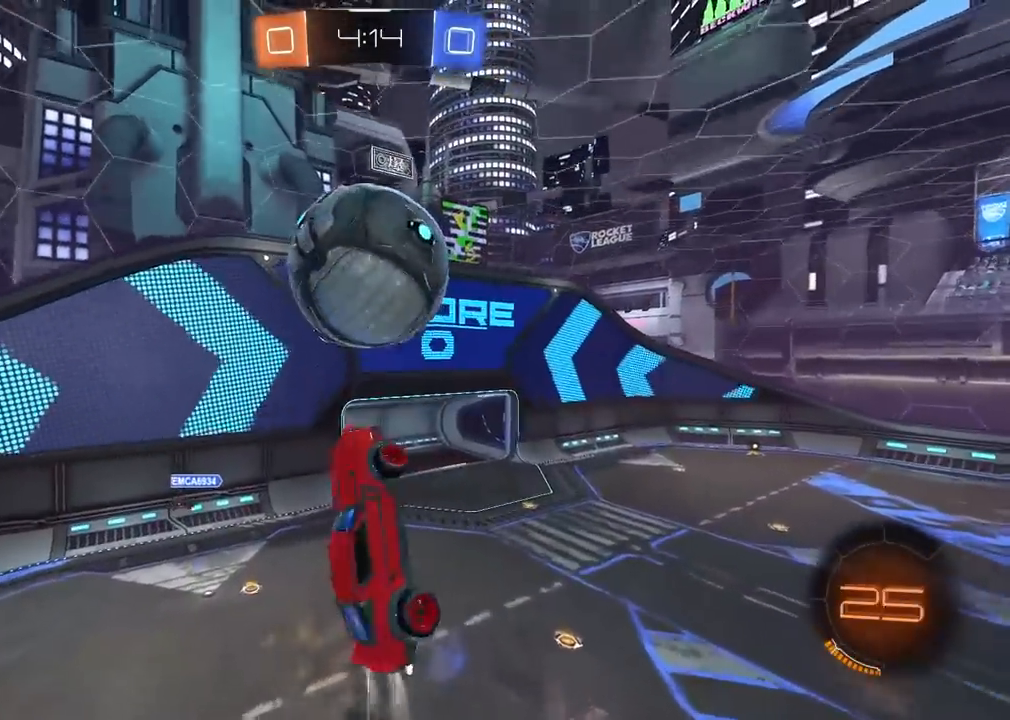
{"dt_ms": 500, "buttons": [], "left_stick": "up", "right_stick": "center", "events": [[83, "R1", "down"], [117, "left_stick", "up"], [367, "R1", "up"]]}
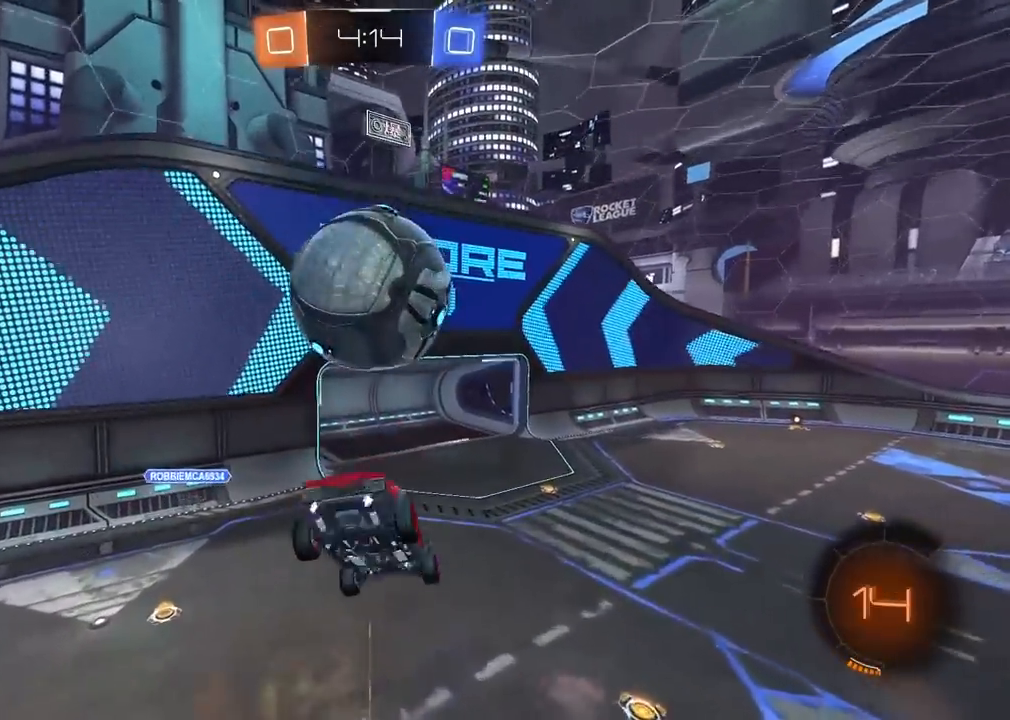
{"dt_ms": 1000, "buttons": ["R1"], "left_stick": "up", "right_stick": "center", "events": [[50, "left_stick", "center"], [283, "left_stick", "down"], [350, "CROSS", "down"], [350, "R1", "down"], [667, "left_stick", "up-left"], [883, "left_stick", "up"], [983, "CROSS", "up"]]}
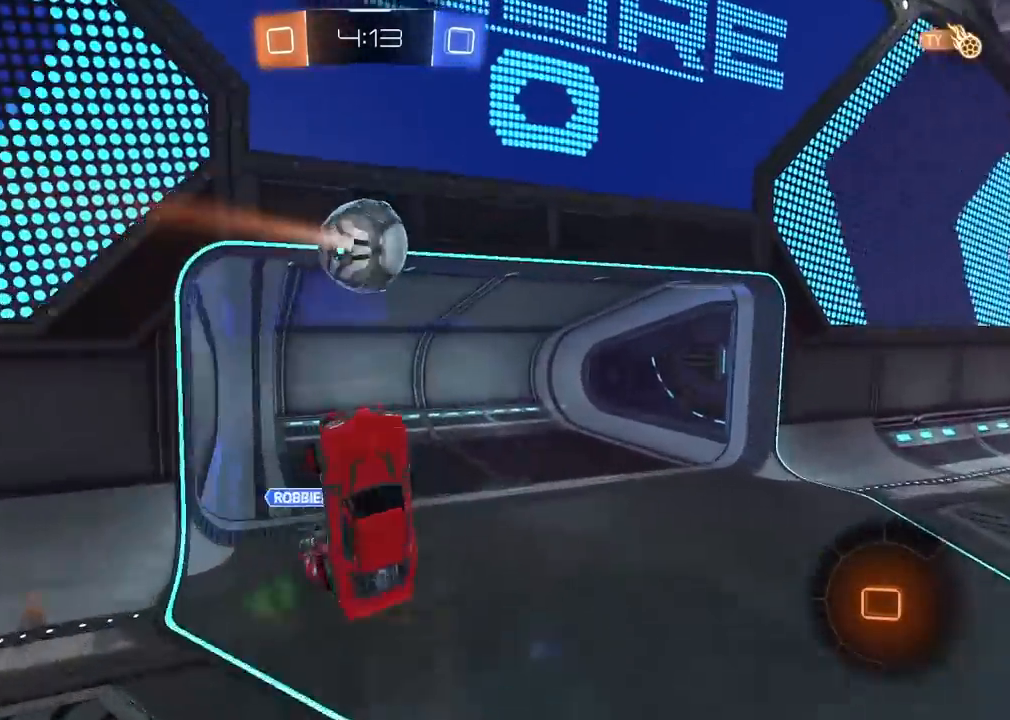
{"dt_ms": 500, "buttons": [], "left_stick": "up", "right_stick": "center", "events": [[50, "left_stick", "right"], [100, "R1", "up"], [133, "left_stick", "down"], [250, "left_stick", "left"], [350, "left_stick", "up-left"], [483, "left_stick", "up"]]}
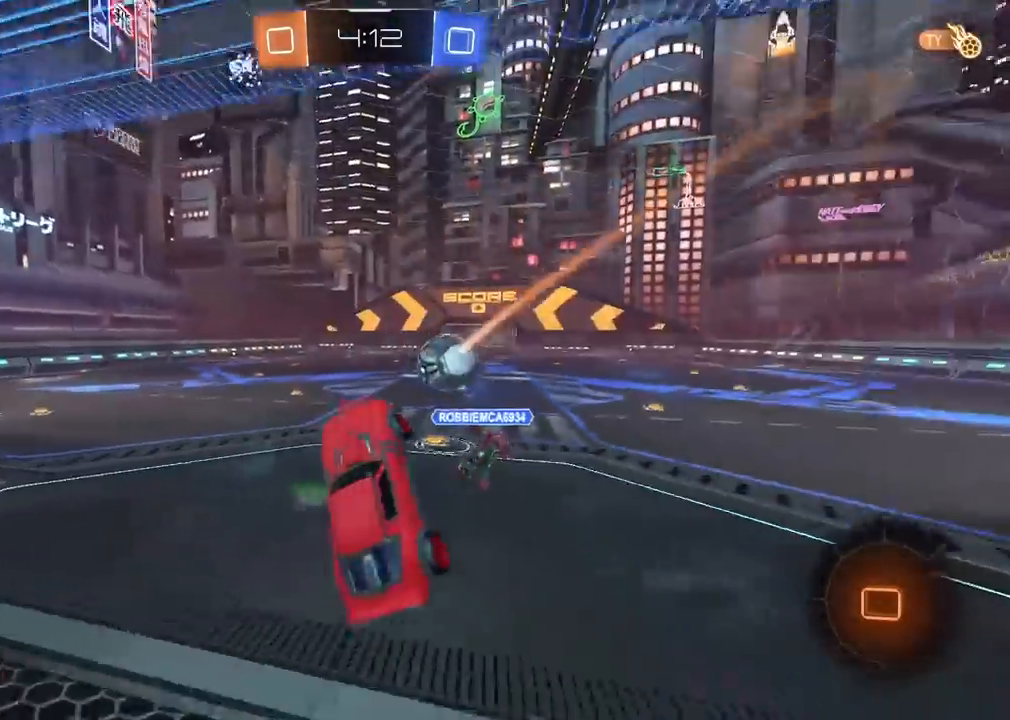
{"dt_ms": 500, "buttons": [], "left_stick": "up-right", "right_stick": "center", "events": [[250, "left_stick", "up-right"]]}
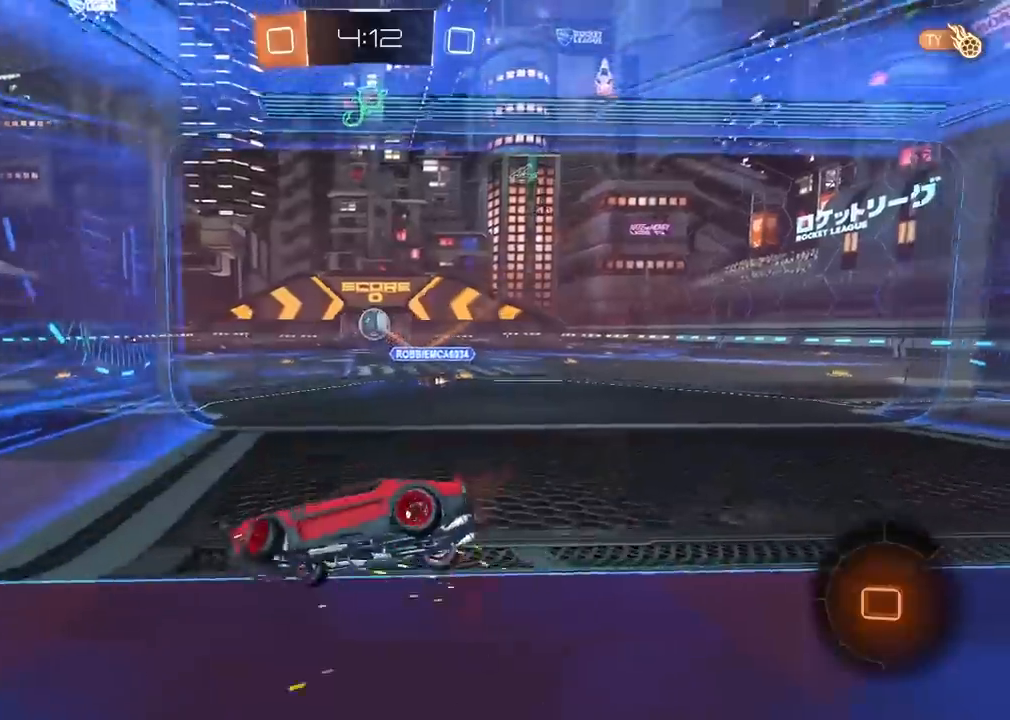
{"dt_ms": 500, "buttons": [], "left_stick": "right", "right_stick": "center", "events": [[150, "left_stick", "right"]]}
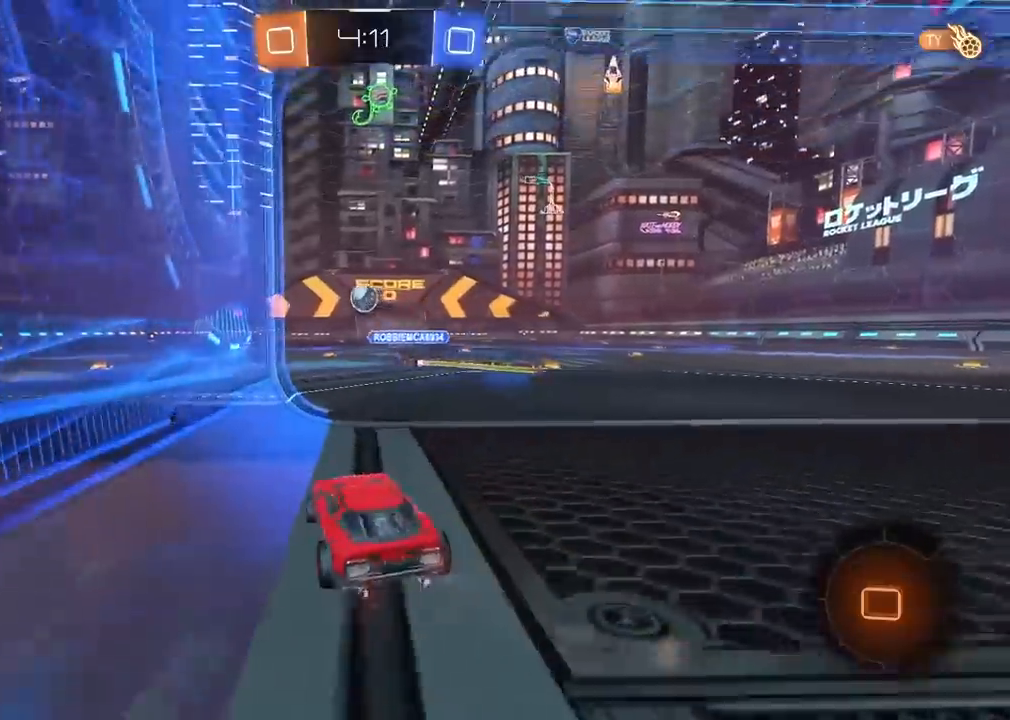
{"dt_ms": 500, "buttons": ["CROSS"], "left_stick": "up", "right_stick": "center", "events": [[17, "left_stick", "center"], [333, "left_stick", "up"], [350, "CROSS", "down"], [450, "CROSS", "up"], [500, "CROSS", "down"]]}
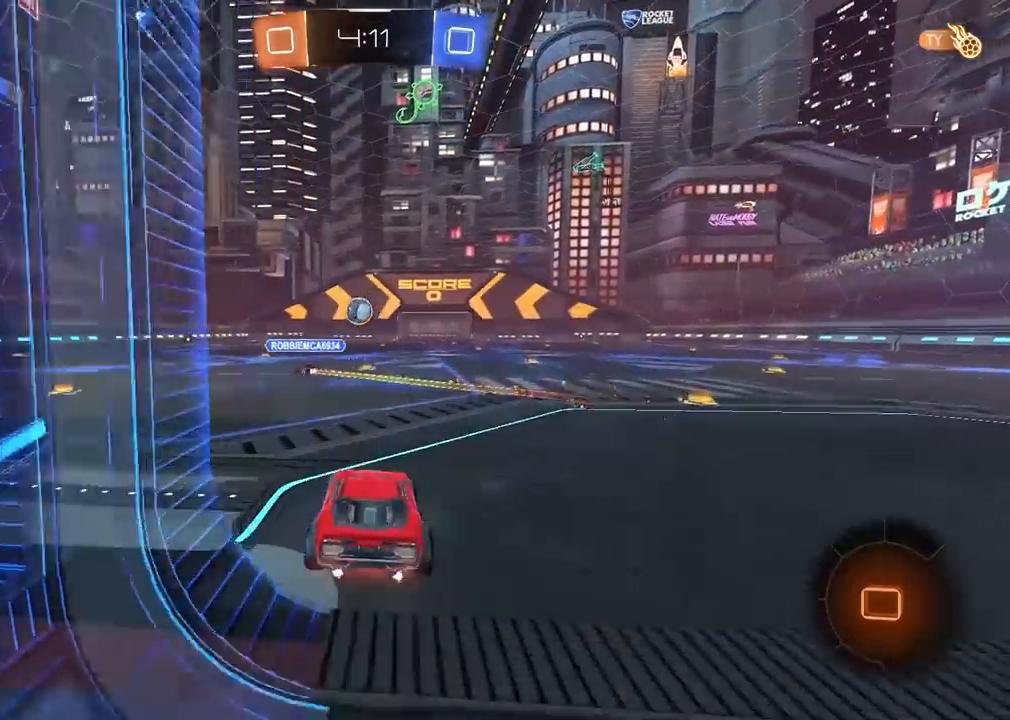
{"dt_ms": 500, "buttons": ["R1"], "left_stick": "up", "right_stick": "center", "events": [[133, "CROSS", "up"], [167, "left_stick", "center"], [383, "R1", "down"], [383, "left_stick", "up"]]}
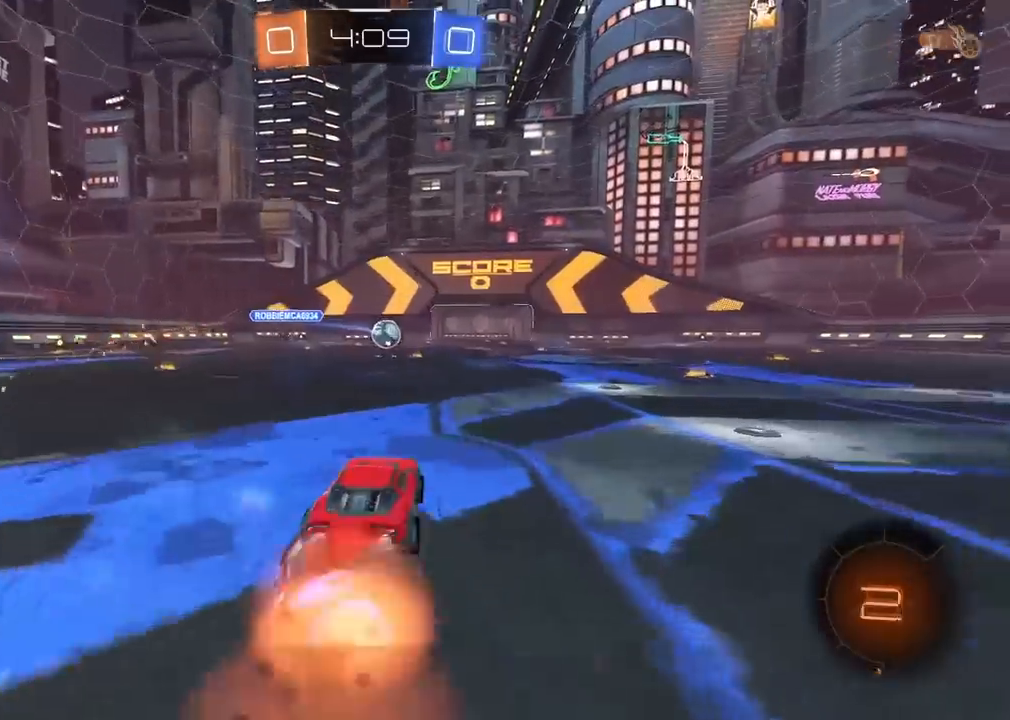
{"dt_ms": 500, "buttons": [], "left_stick": "center", "right_stick": "center"}
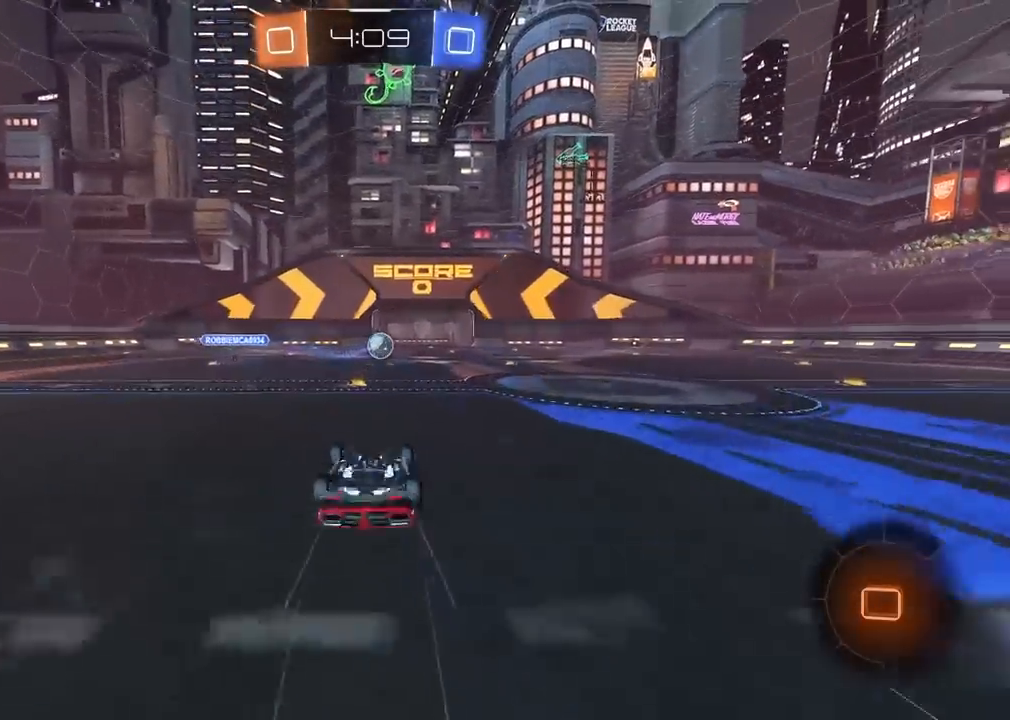
{"dt_ms": 500, "buttons": [], "left_stick": "center", "right_stick": "up-right", "events": [[250, "right_stick", "up-right"]]}
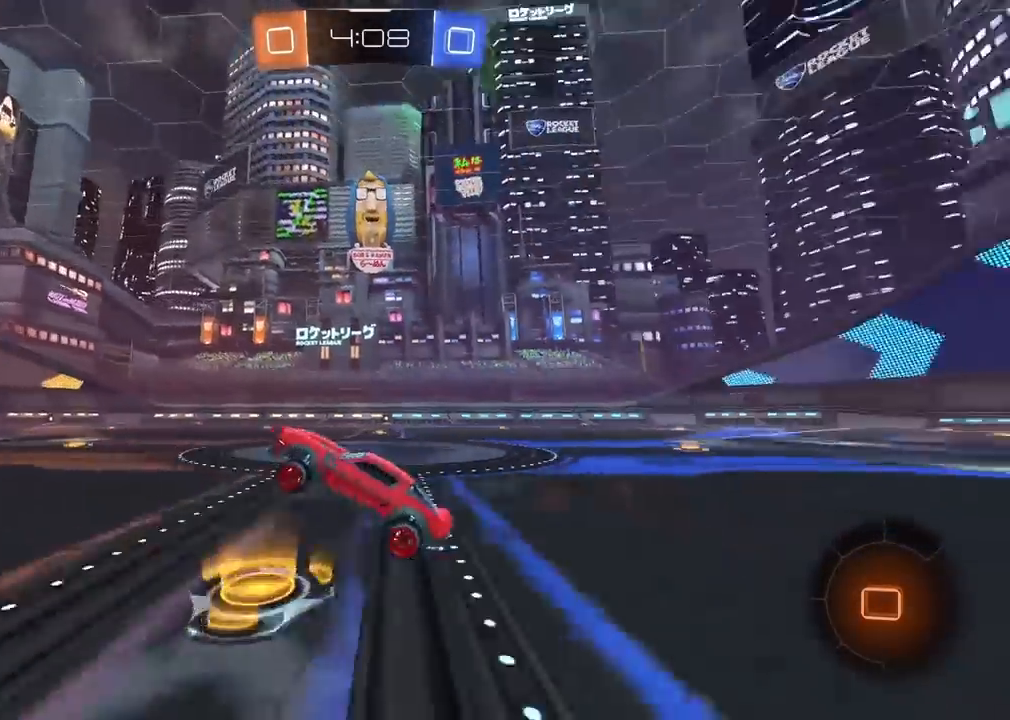
{"dt_ms": 500, "buttons": [], "left_stick": "up", "right_stick": "center", "events": [[100, "left_stick", "right"], [100, "right_stick", "center"], [333, "left_stick", "up-right"], [483, "left_stick", "up"]]}
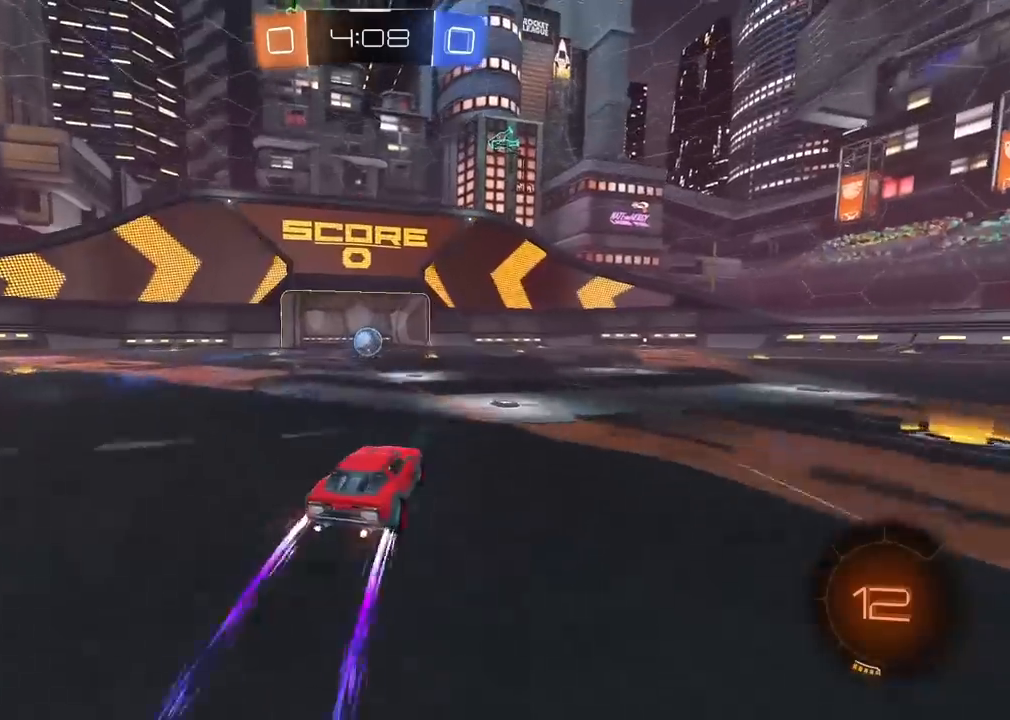
{"dt_ms": 500, "buttons": [], "left_stick": "center", "right_stick": "center", "events": [[300, "left_stick", "center"]]}
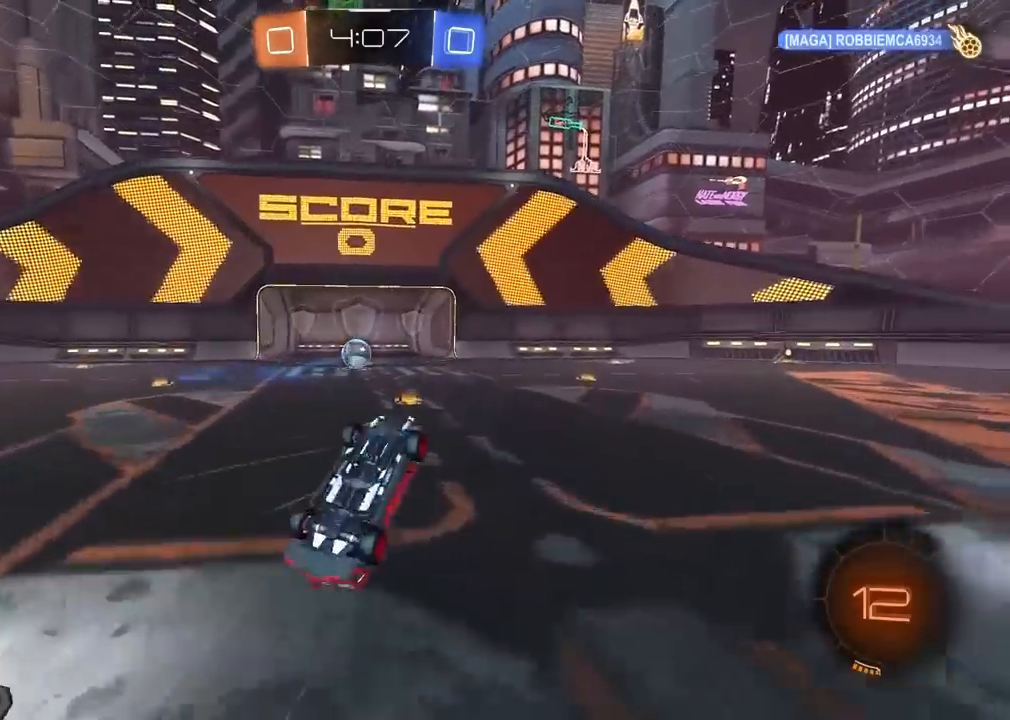
{"dt_ms": 500, "buttons": [], "left_stick": "center", "right_stick": "center", "events": []}
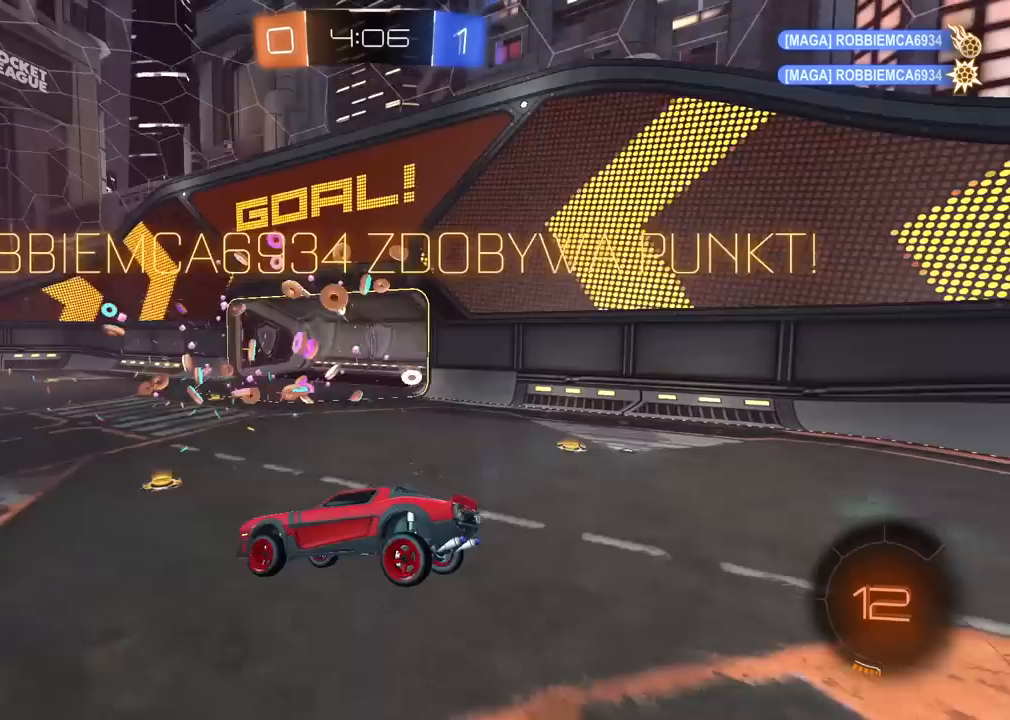
{"dt_ms": 500, "buttons": [], "left_stick": "center", "right_stick": "center", "events": []}
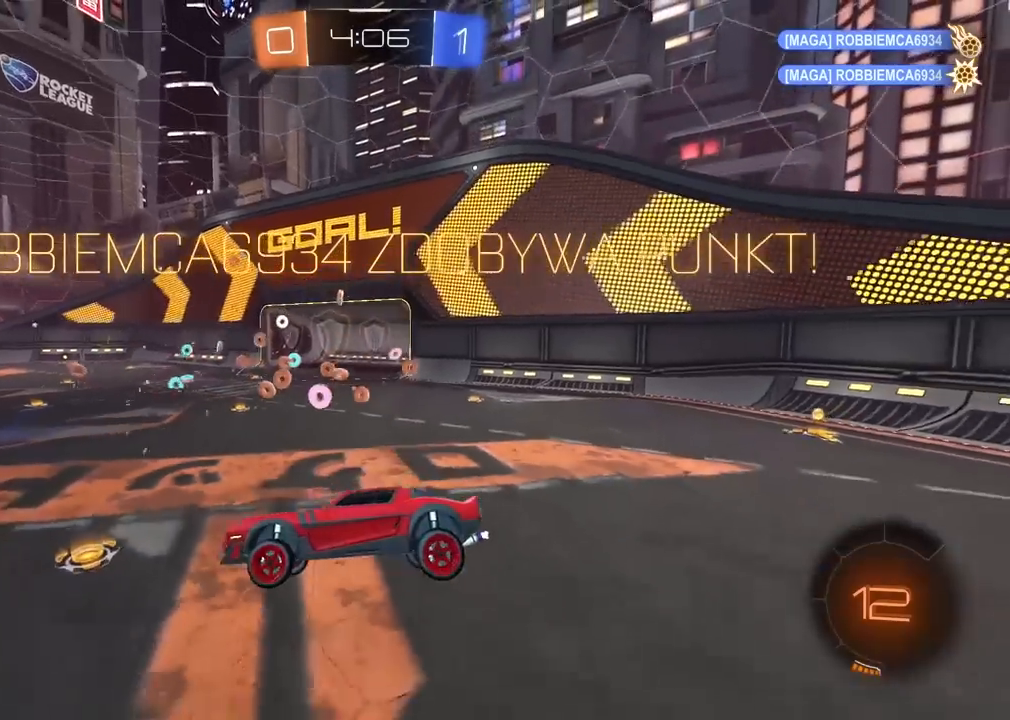
{"dt_ms": 500, "buttons": [], "left_stick": "center", "right_stick": "center", "events": []}
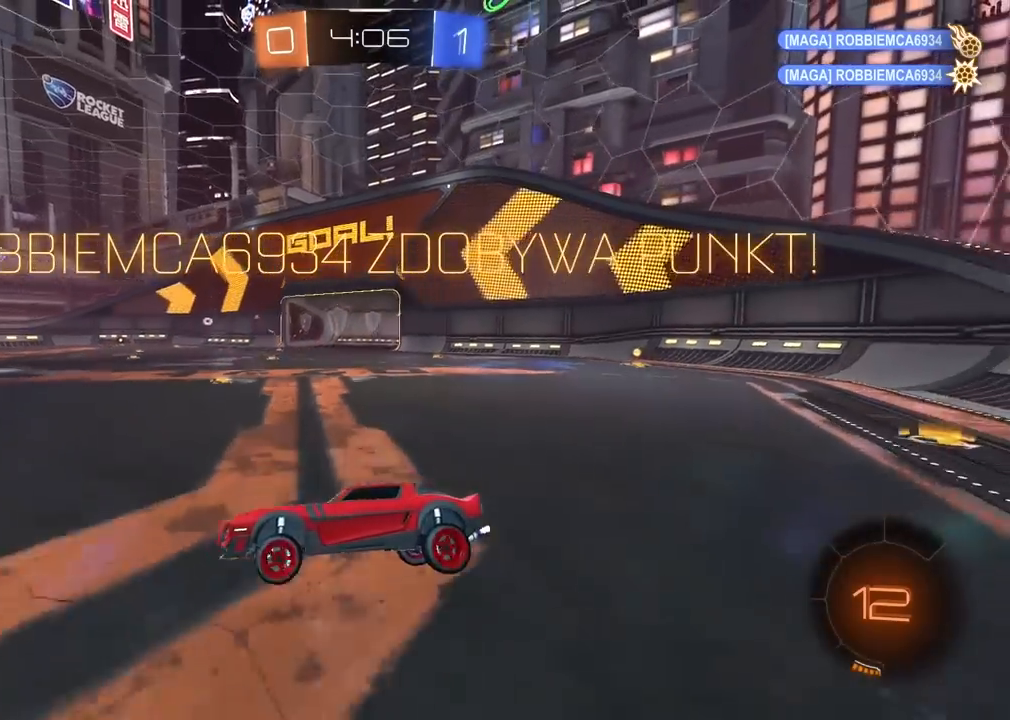
{"dt_ms": 500, "buttons": ["R1"], "left_stick": "center", "right_stick": "center", "events": [[133, "R1", "down"]]}
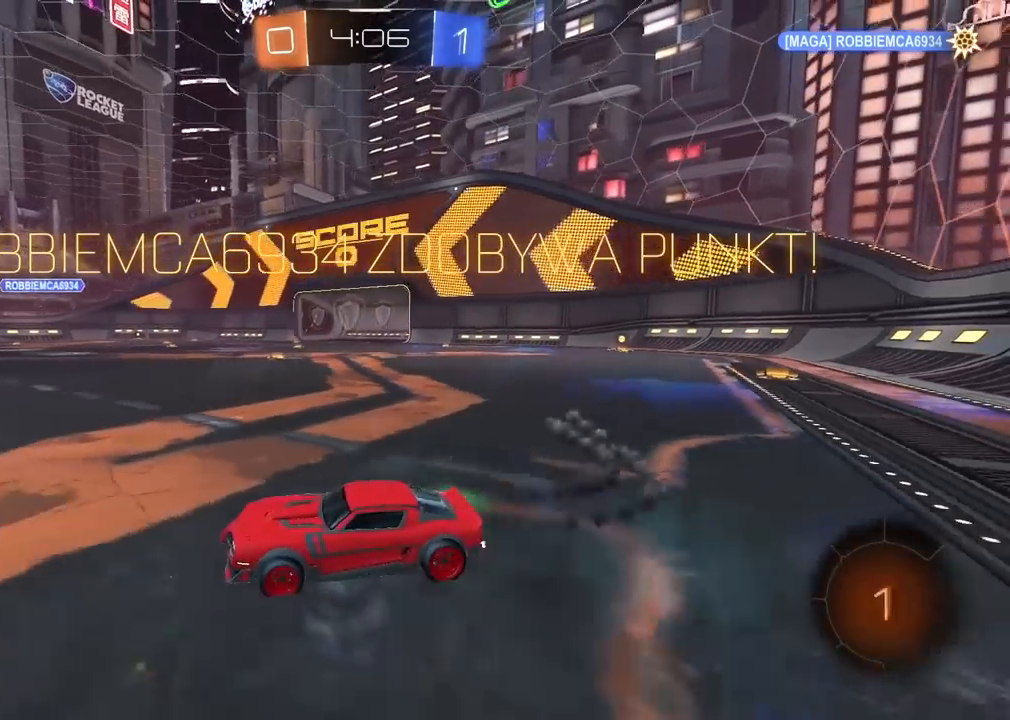
{"dt_ms": 1000, "buttons": [], "left_stick": "center", "right_stick": "center"}
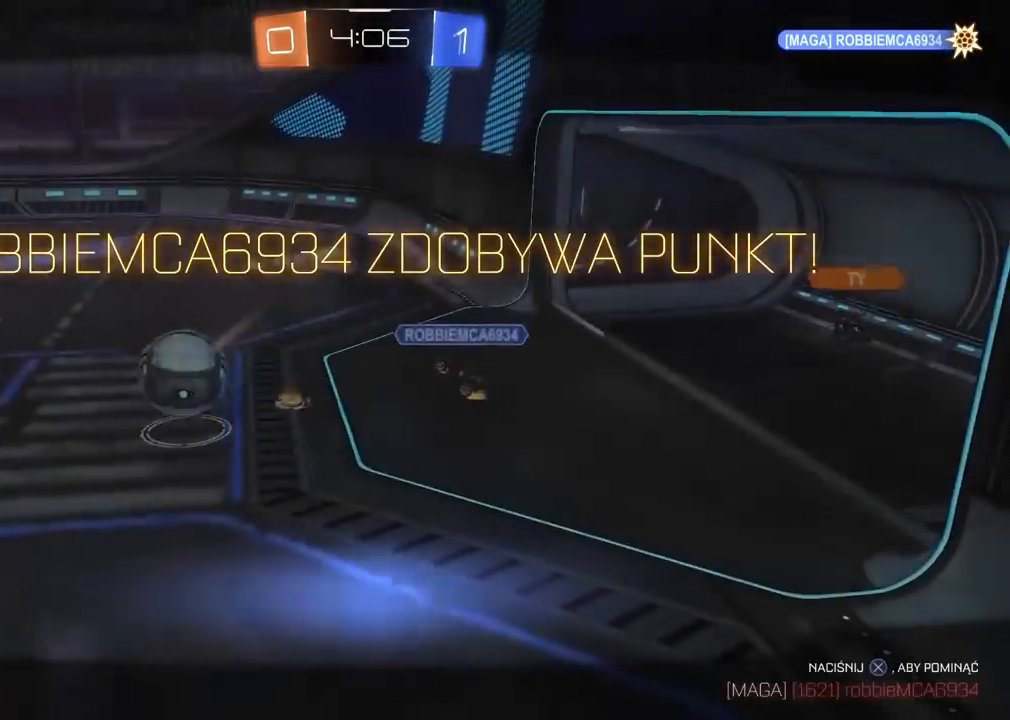
{"dt_ms": 500, "buttons": [], "left_stick": "center", "right_stick": "center", "events": []}
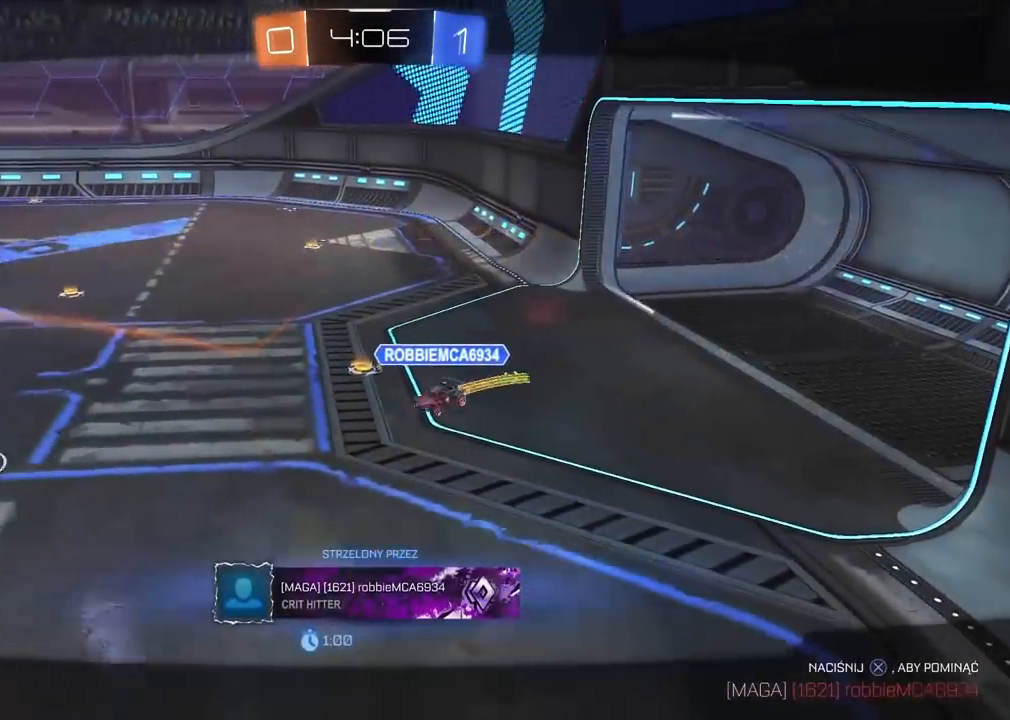
{"dt_ms": 500, "buttons": [], "left_stick": "center", "right_stick": "up-right", "events": [[33, "right_stick", "up-right"]]}
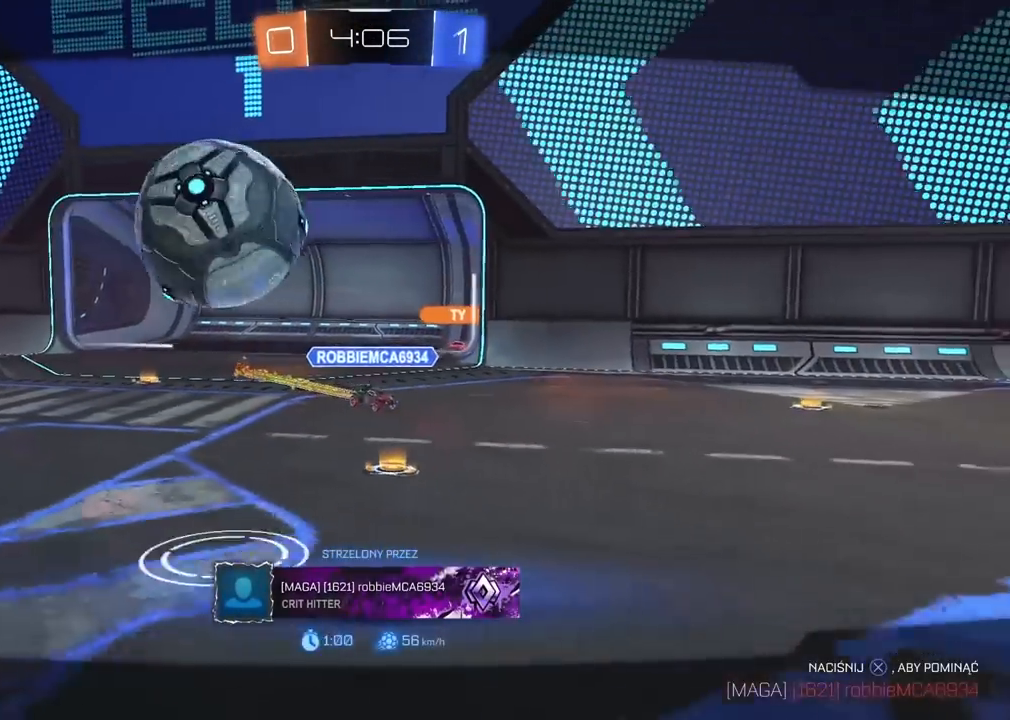
{"dt_ms": 500, "buttons": [], "left_stick": "center", "right_stick": "center", "events": [[433, "right_stick", "center"]]}
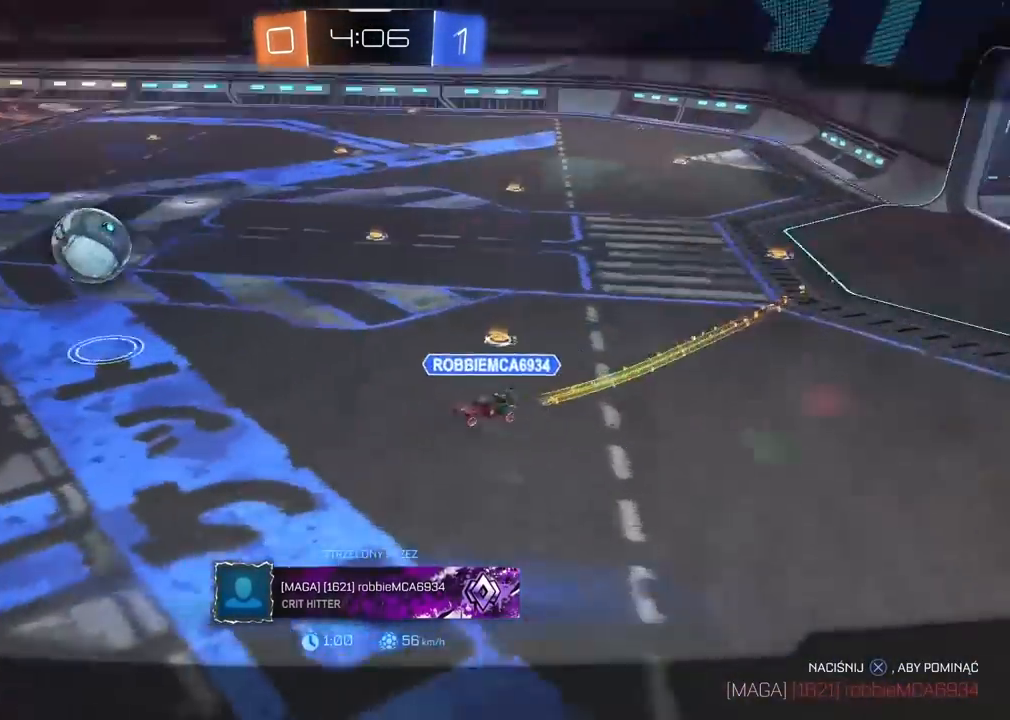
{"dt_ms": 500, "buttons": [], "left_stick": "center", "right_stick": "center"}
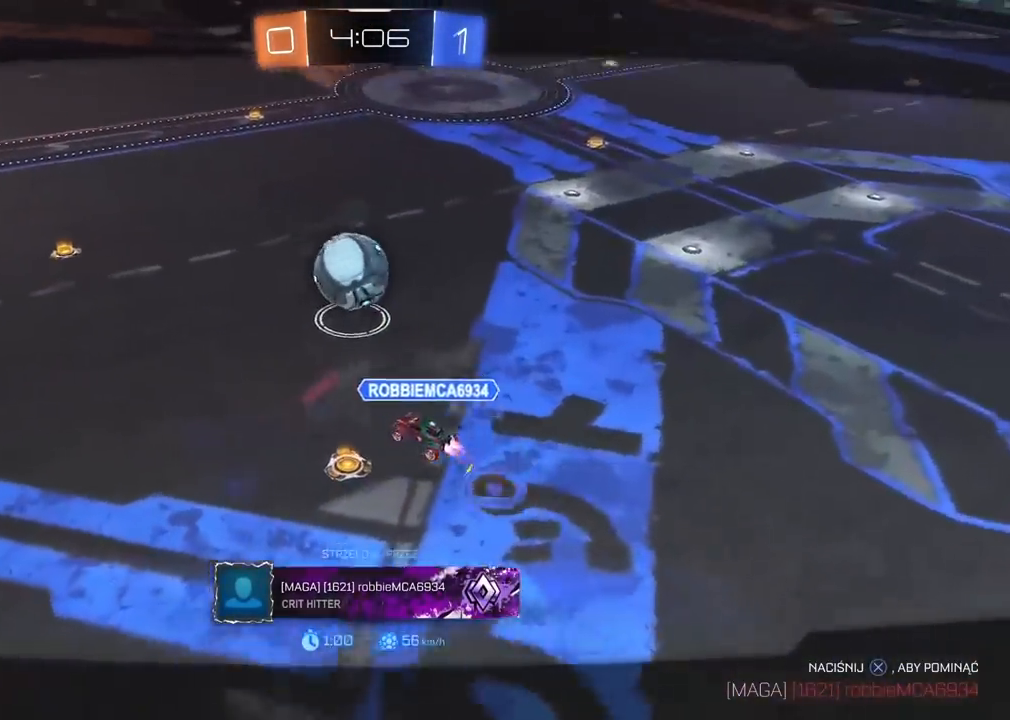
{"dt_ms": 500, "buttons": [], "left_stick": "center", "right_stick": "center", "events": []}
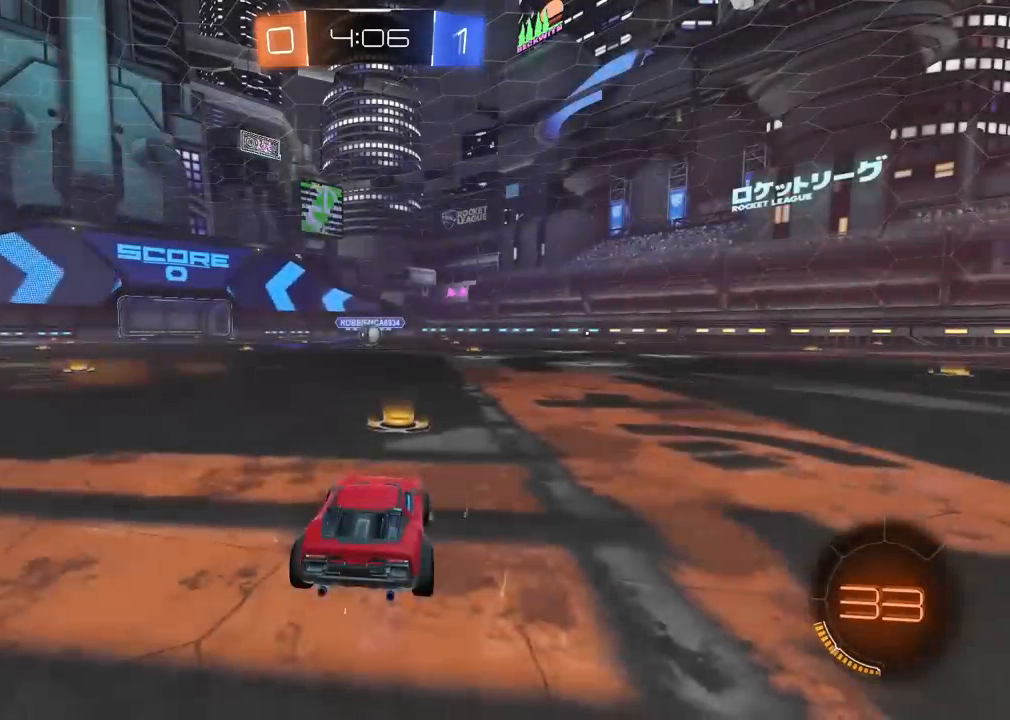
{"dt_ms": 500, "buttons": [], "left_stick": "center", "right_stick": "center", "events": []}
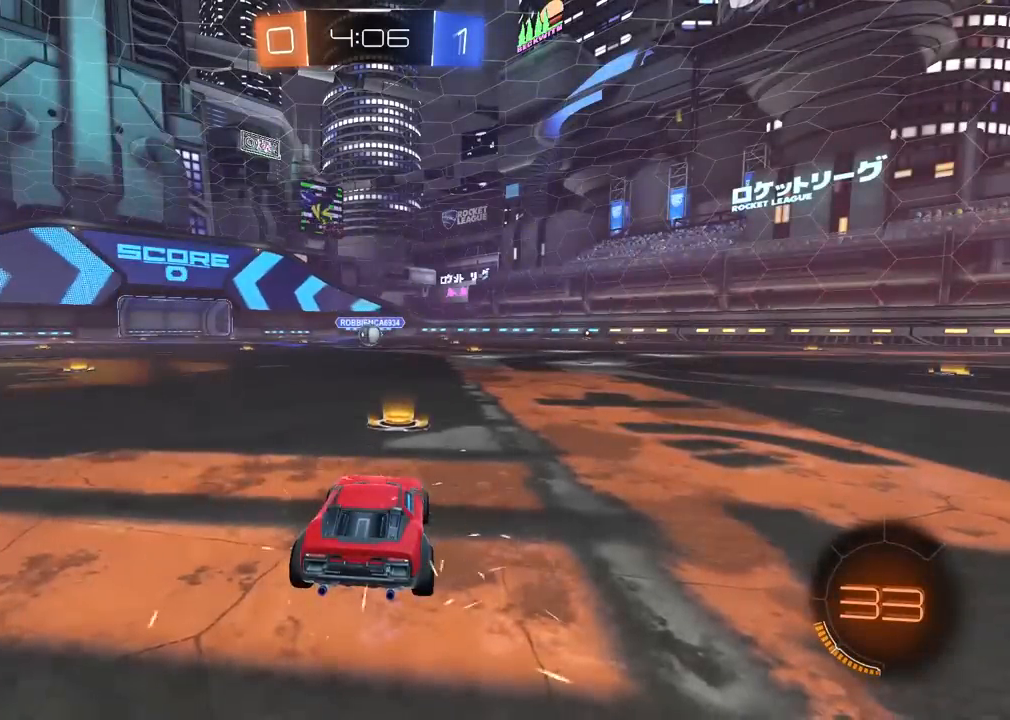
{"dt_ms": 500, "buttons": [], "left_stick": "center", "right_stick": "up-right", "events": [[333, "right_stick", "up-right"]]}
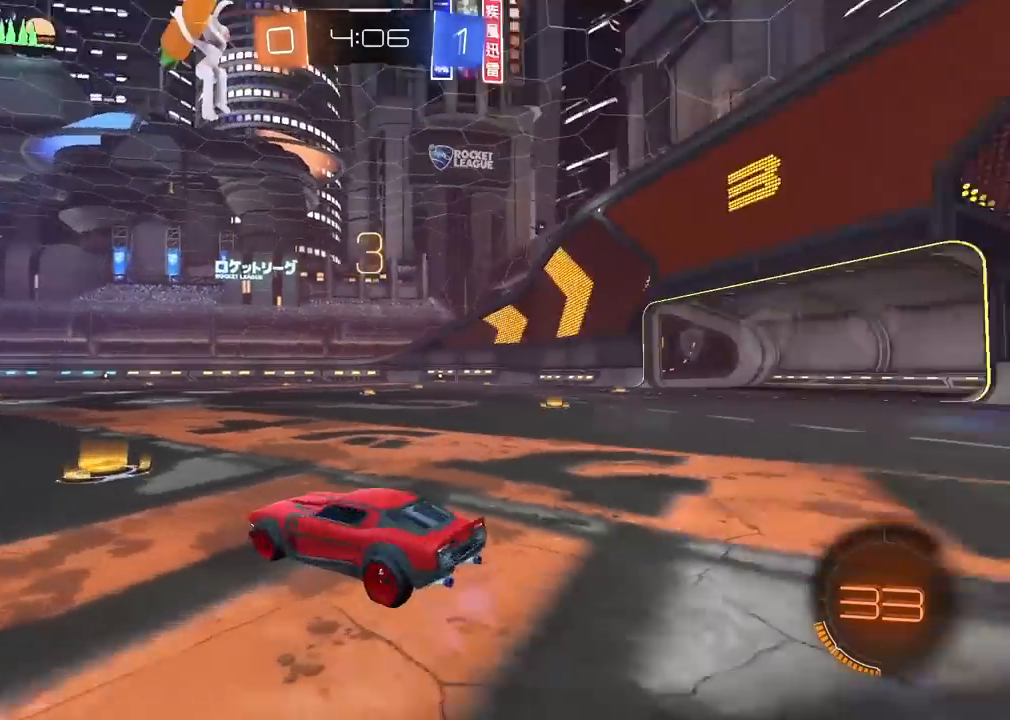
{"dt_ms": 1000, "buttons": [], "left_stick": "center", "right_stick": "center"}